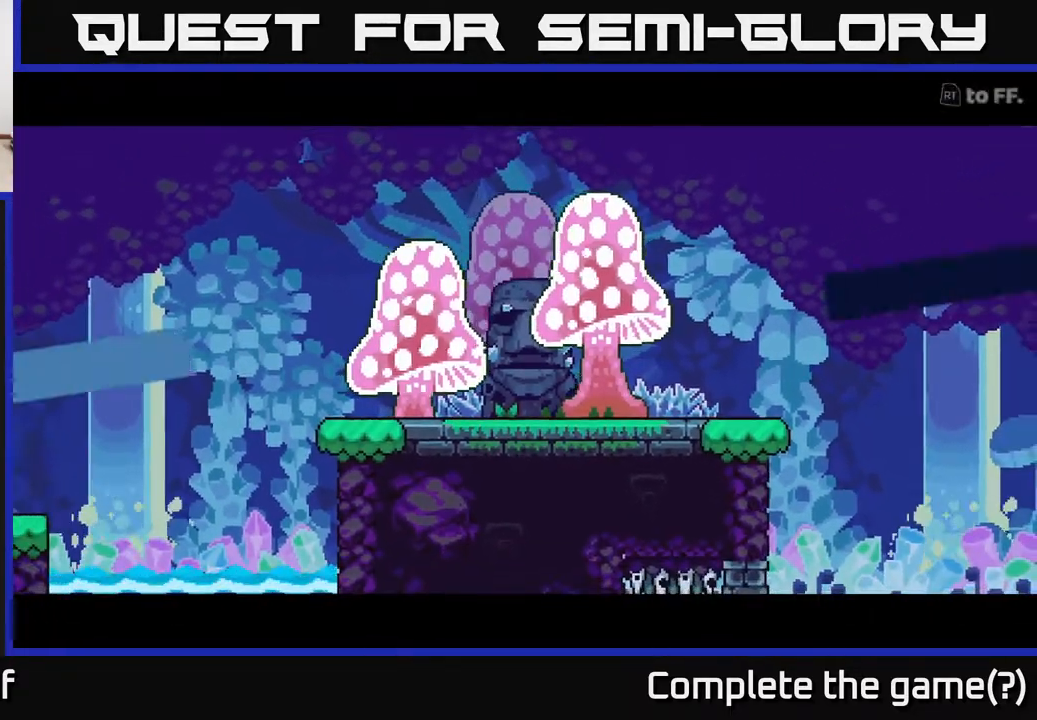
Gameplay with a controller (Xbox layout); each line is a JSON object with the inputs held at the frame after it. "events" lists button and stick changes between this image and that frame as [ms after this image, input, new state], when the widget could be followed in between.
{"buttons": [], "left_stick": "center", "right_stick": "center", "events": [[33, "right_stick", "up-right"], [283, "right_stick", "right"], [467, "right_stick", "center"]]}
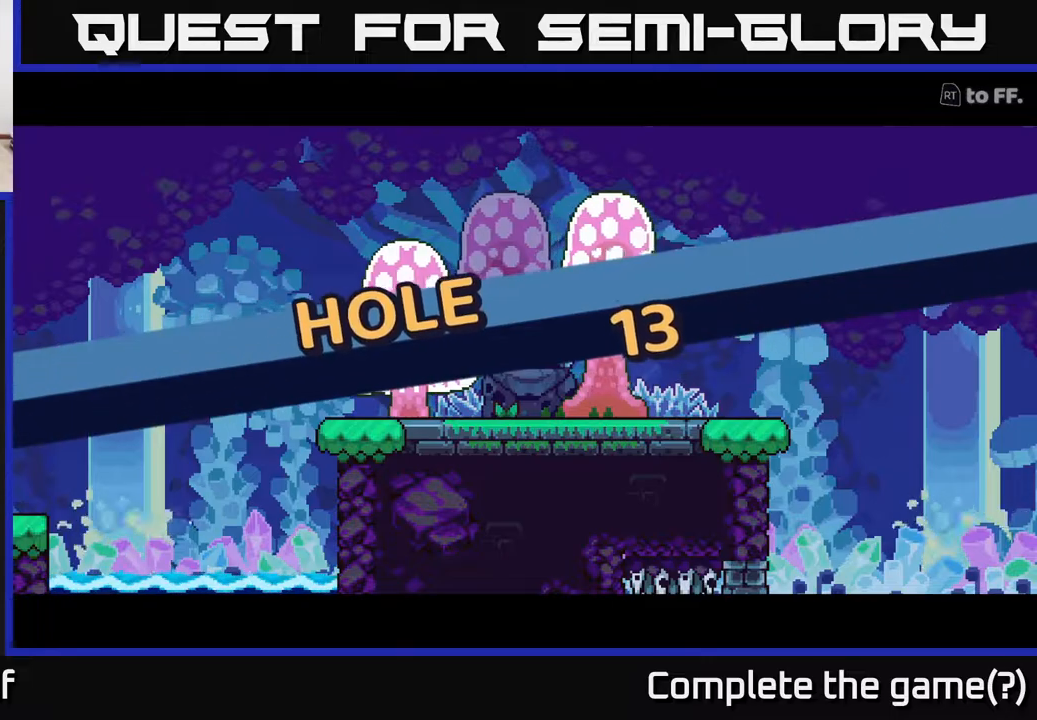
{"buttons": [], "left_stick": "center", "right_stick": "center", "events": [[250, "A", "down"], [283, "A", "up"]]}
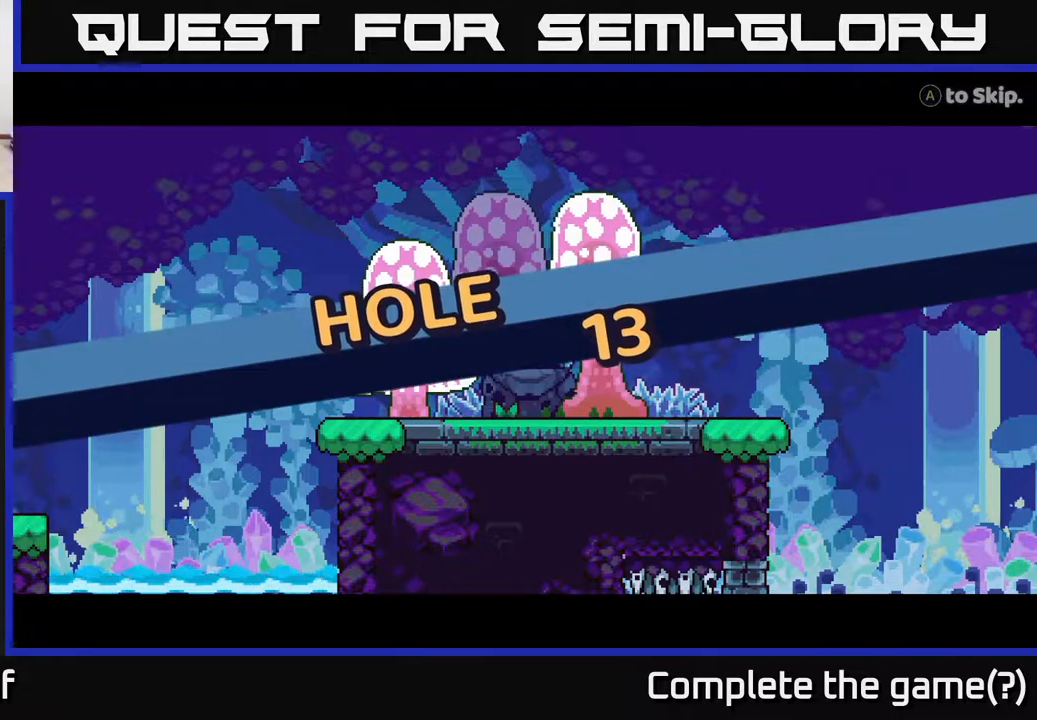
{"buttons": [], "left_stick": "right", "right_stick": "center", "events": [[150, "right_stick", "right"], [383, "left_stick", "right"], [450, "right_stick", "center"]]}
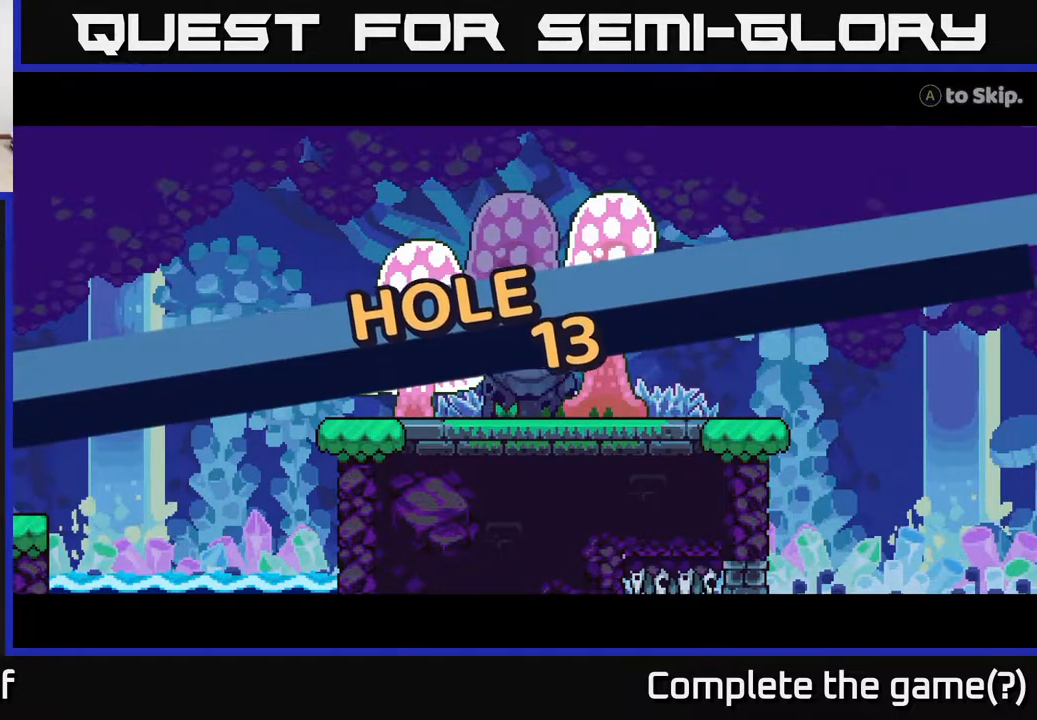
{"buttons": [], "left_stick": "center", "right_stick": "center", "events": [[117, "left_stick", "center"]]}
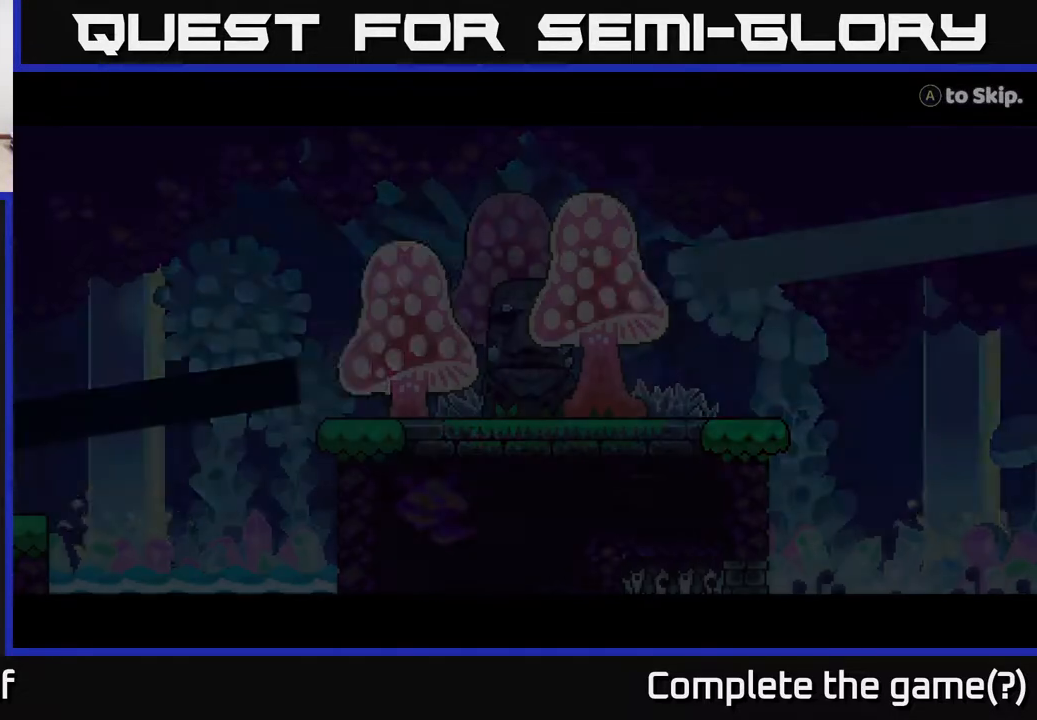
{"buttons": [], "left_stick": "center", "right_stick": "center", "events": []}
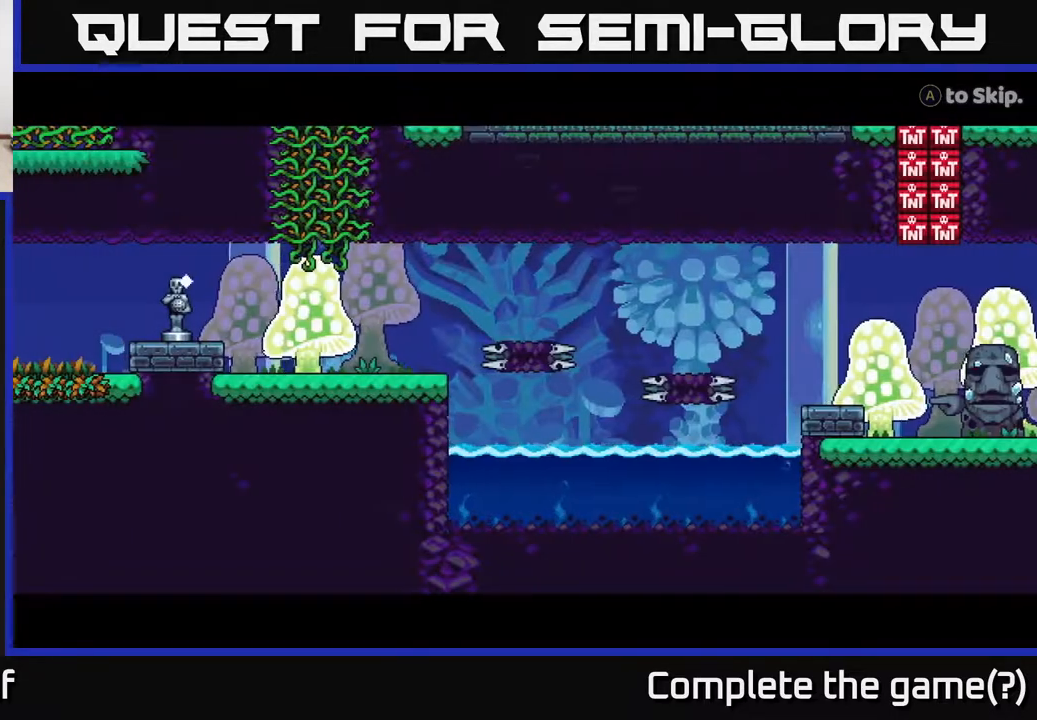
{"buttons": [], "left_stick": "center", "right_stick": "center", "events": []}
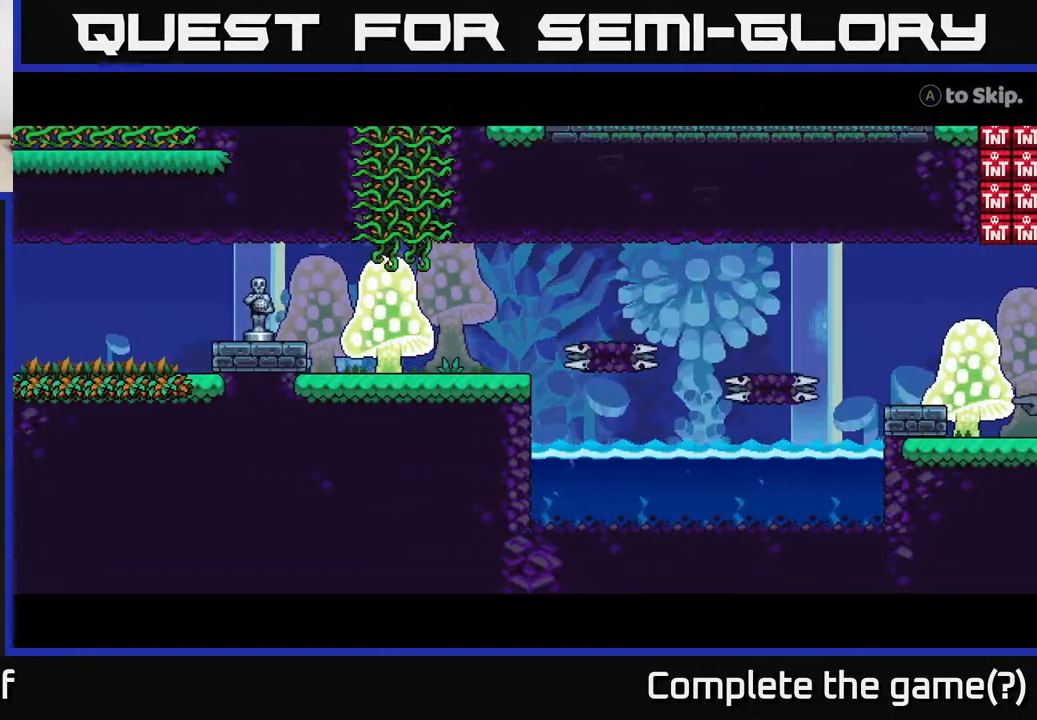
{"buttons": ["R2"], "left_stick": "center", "right_stick": "center", "events": [[483, "R2", "down"]]}
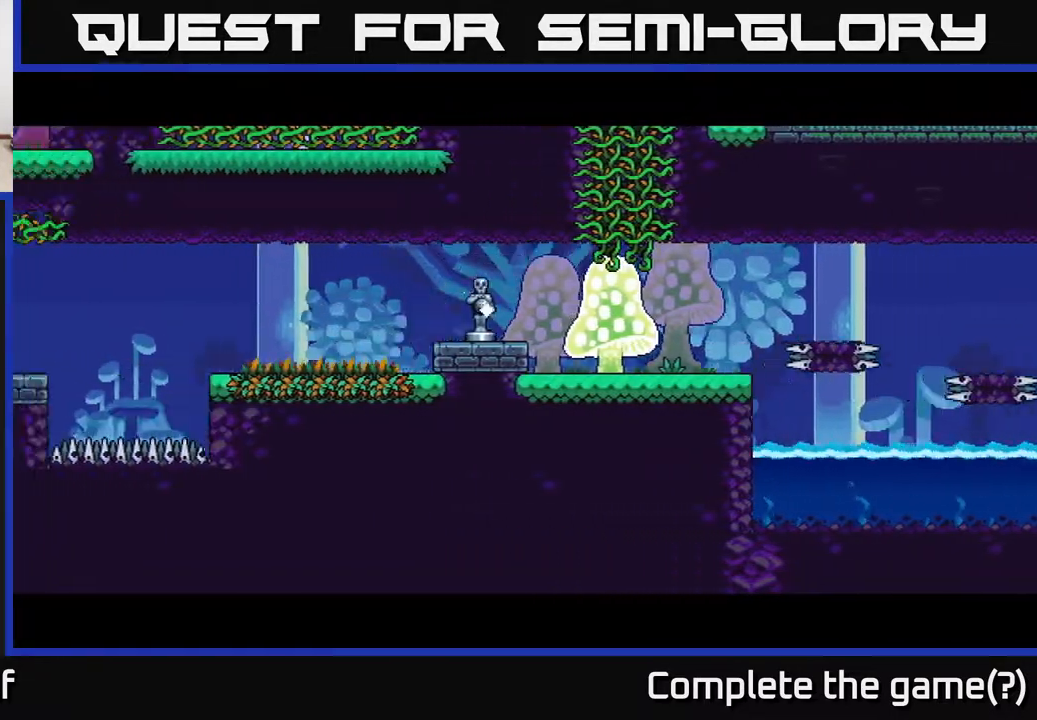
{"buttons": ["R2"], "left_stick": "center", "right_stick": "center", "events": []}
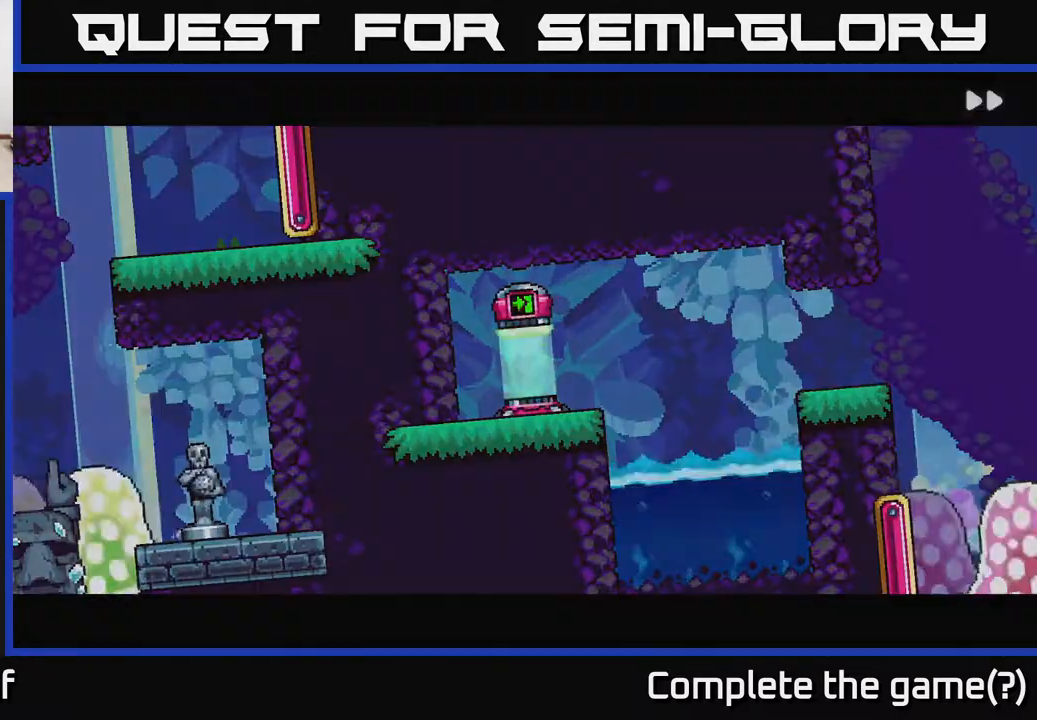
{"buttons": ["R2"], "left_stick": "center", "right_stick": "center", "events": []}
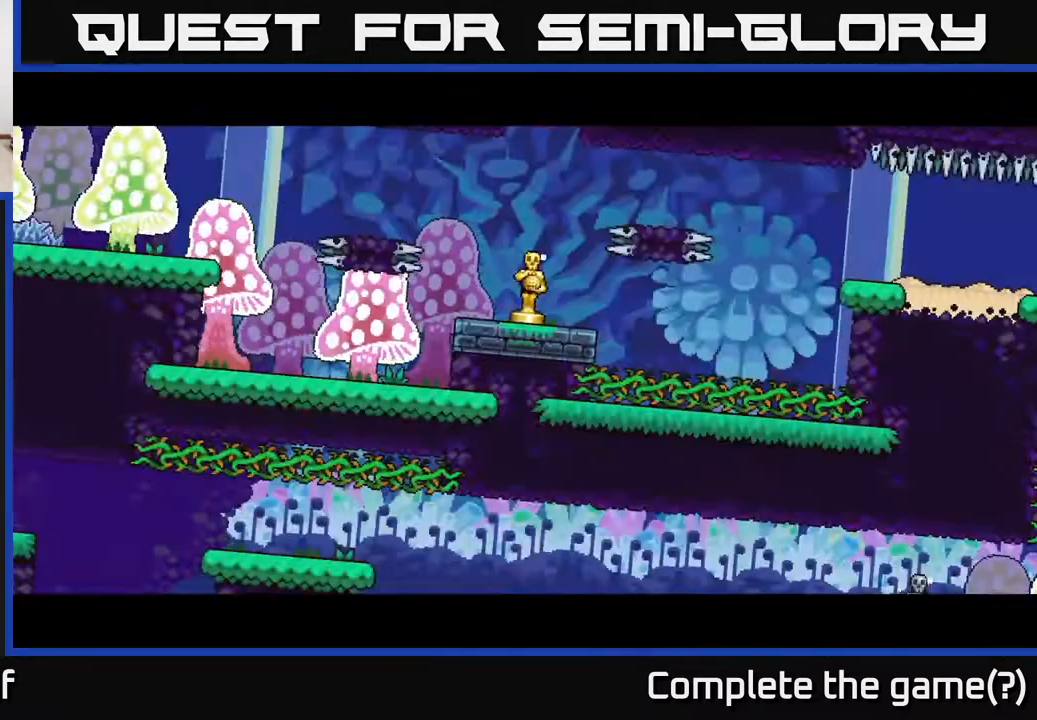
{"buttons": ["R2"], "left_stick": "center", "right_stick": "center", "events": []}
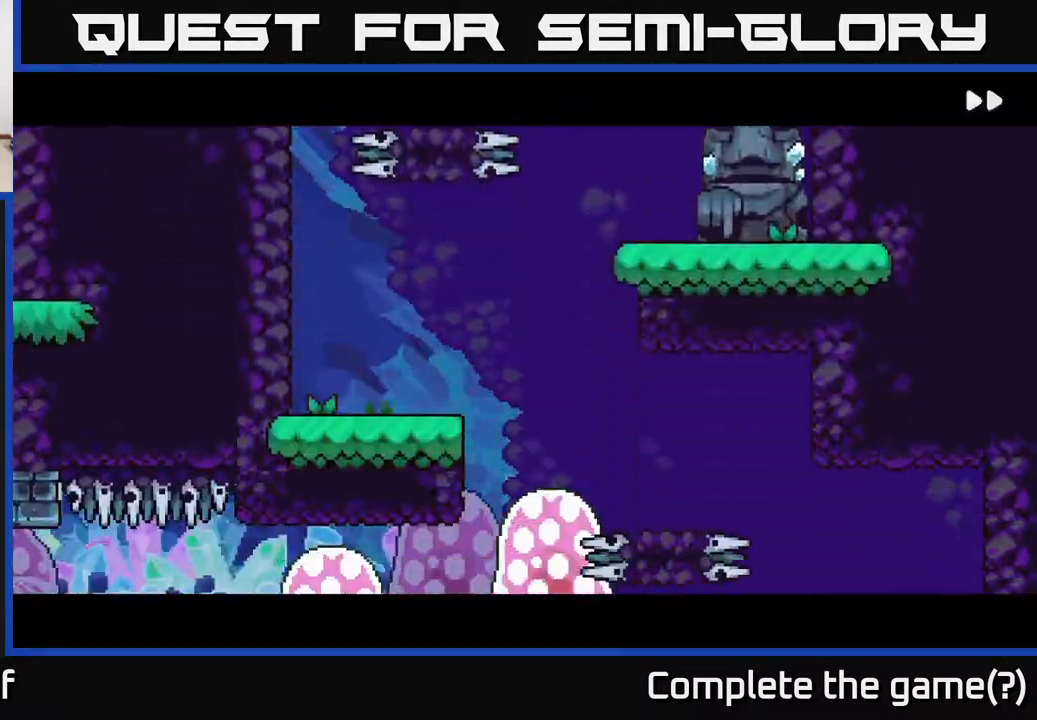
{"buttons": ["R2"], "left_stick": "center", "right_stick": "center", "events": []}
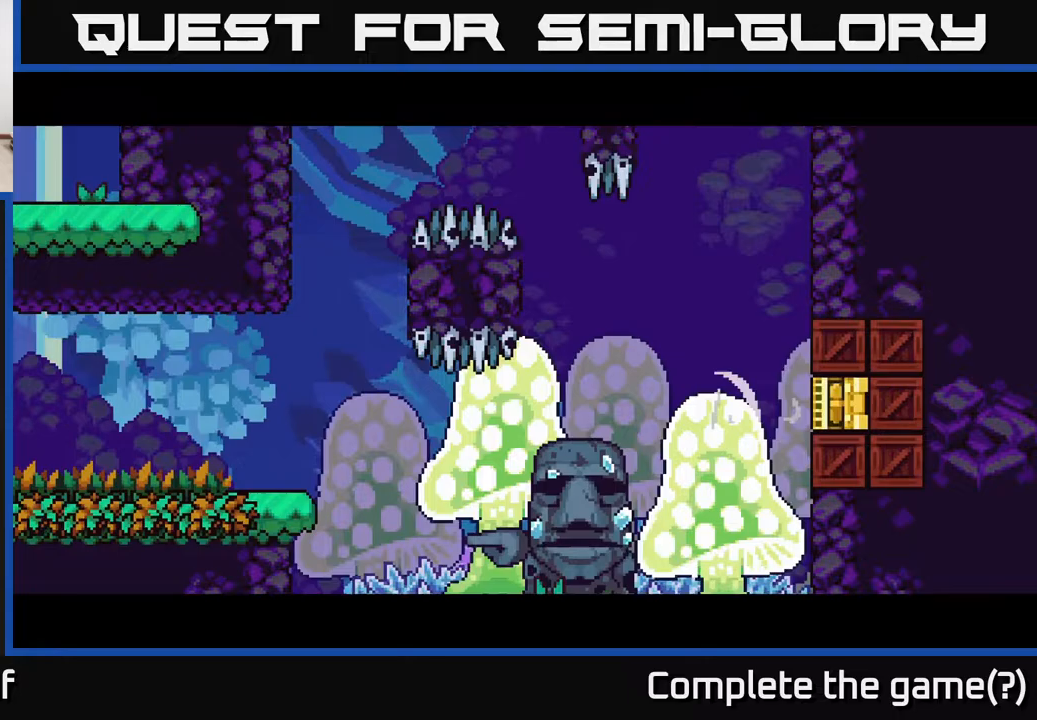
{"buttons": ["R2"], "left_stick": "center", "right_stick": "center", "events": []}
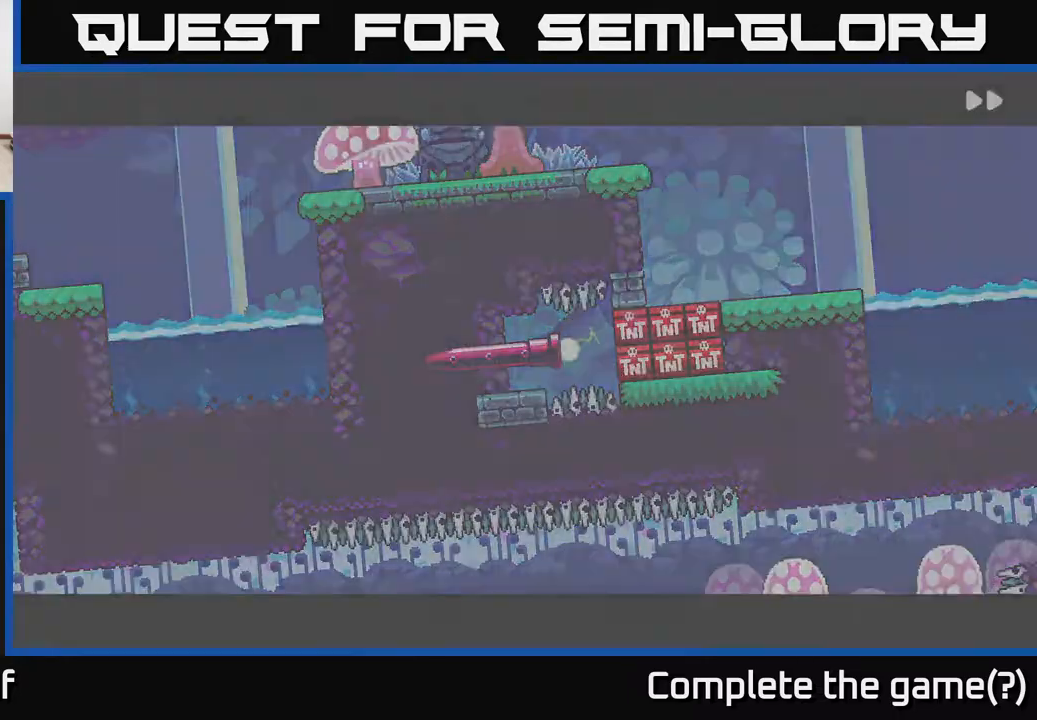
{"buttons": ["R2"], "left_stick": "center", "right_stick": "center", "events": []}
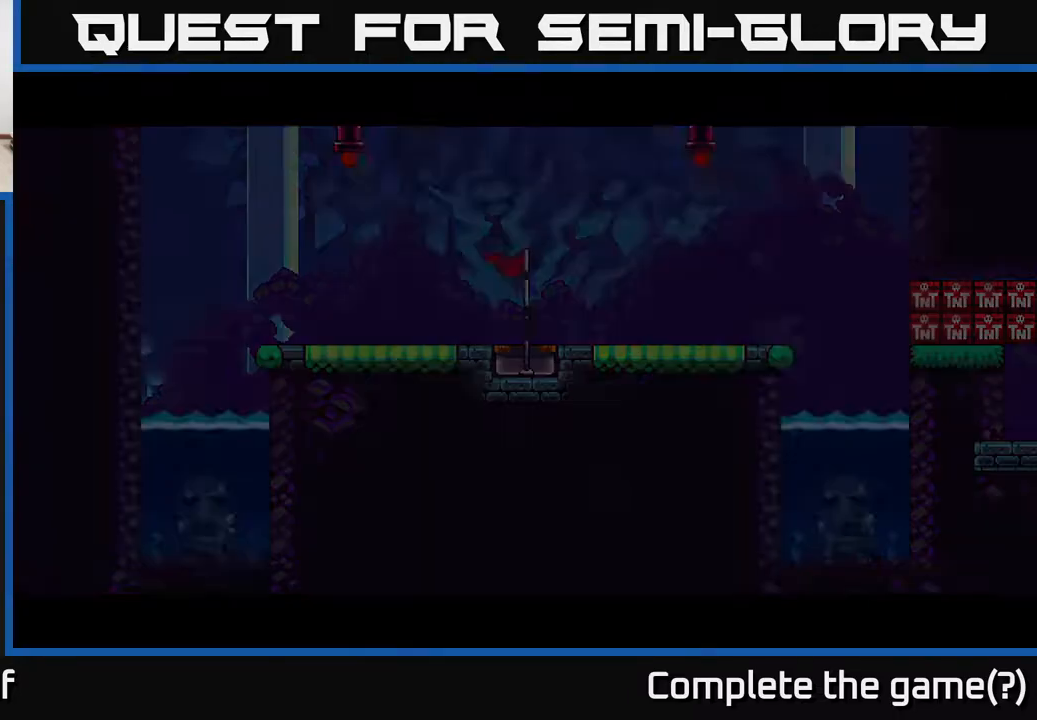
{"buttons": ["R2"], "left_stick": "center", "right_stick": "center", "events": []}
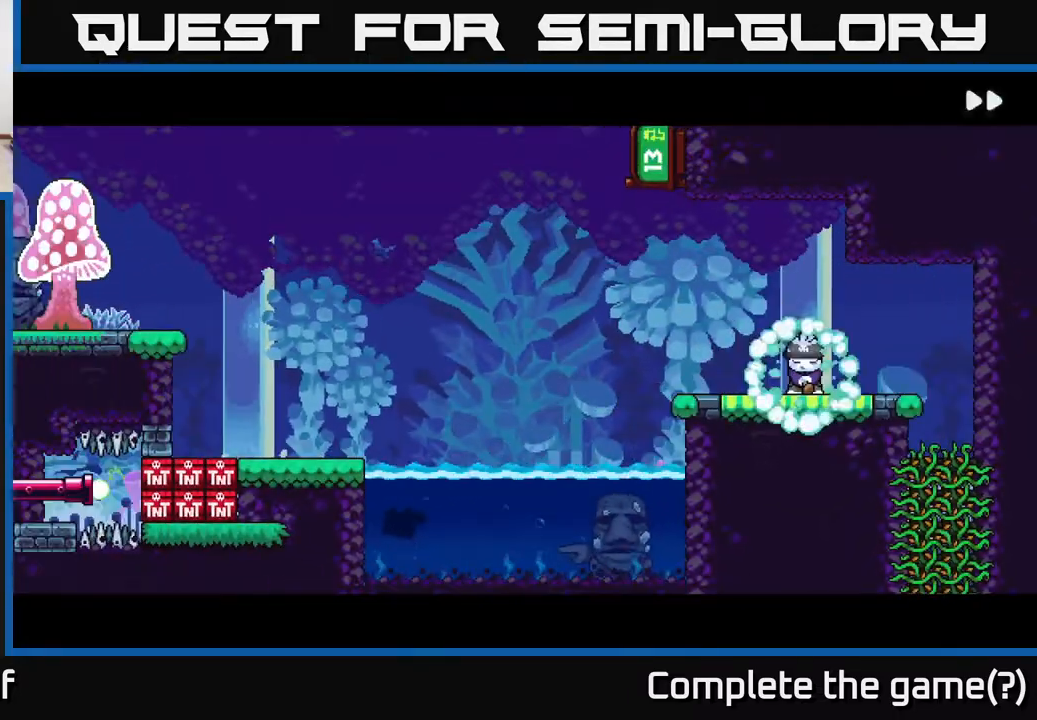
{"buttons": ["R2"], "left_stick": "center", "right_stick": "center", "events": []}
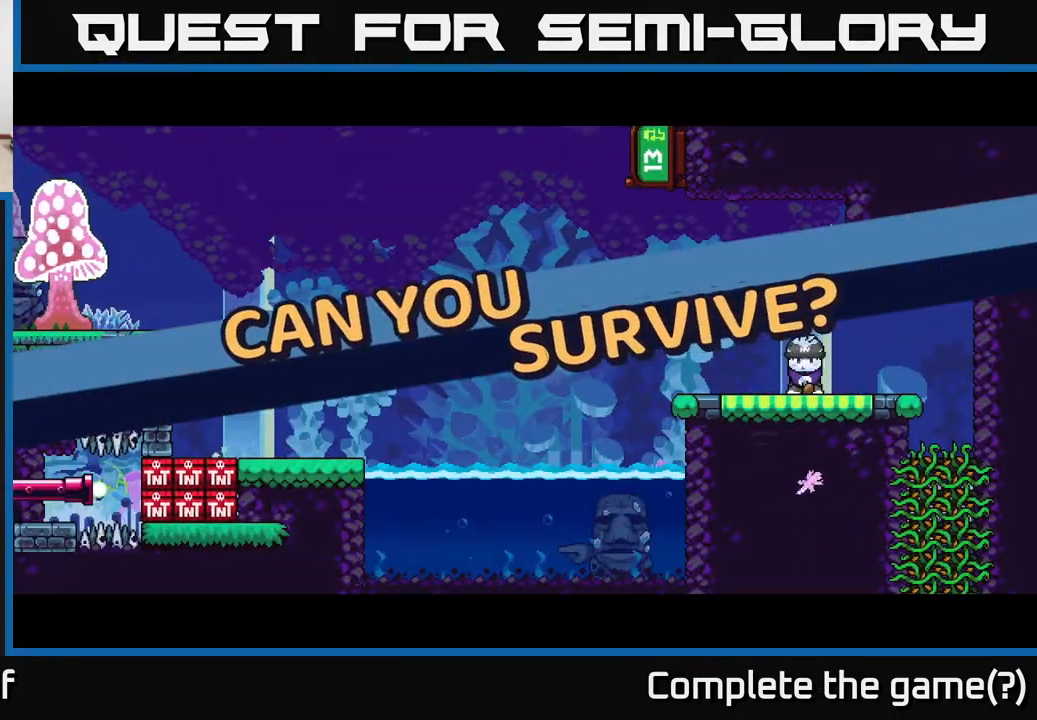
{"buttons": ["R2"], "left_stick": "center", "right_stick": "center", "events": []}
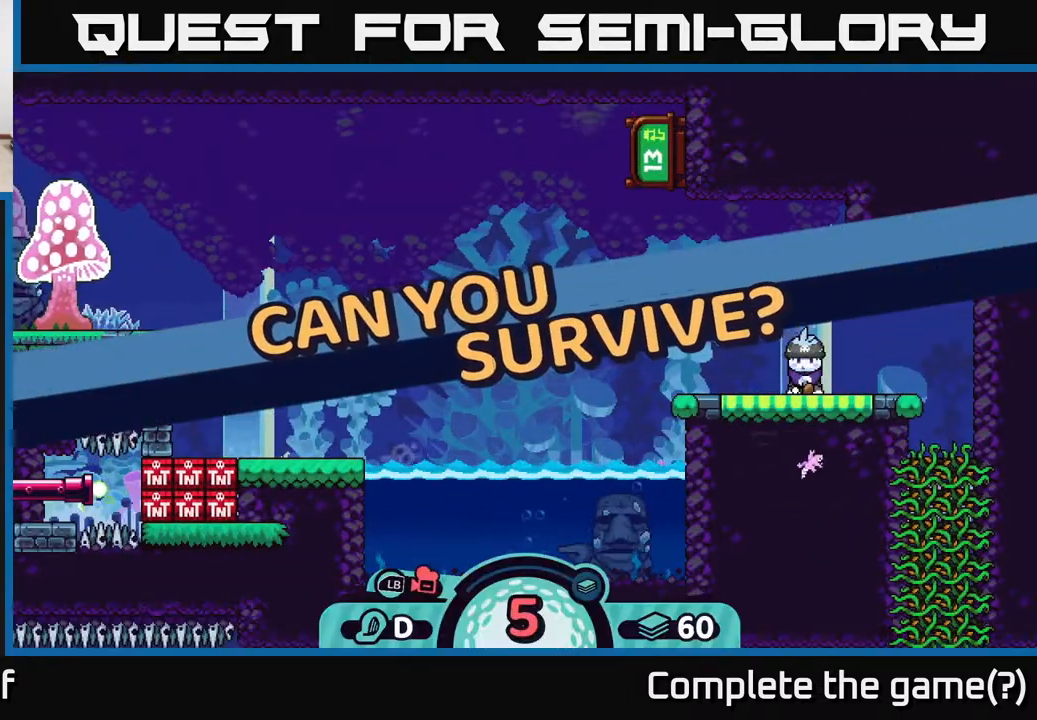
{"buttons": [], "left_stick": "center", "right_stick": "center", "events": [[183, "R2", "up"], [383, "B", "down"], [467, "B", "up"]]}
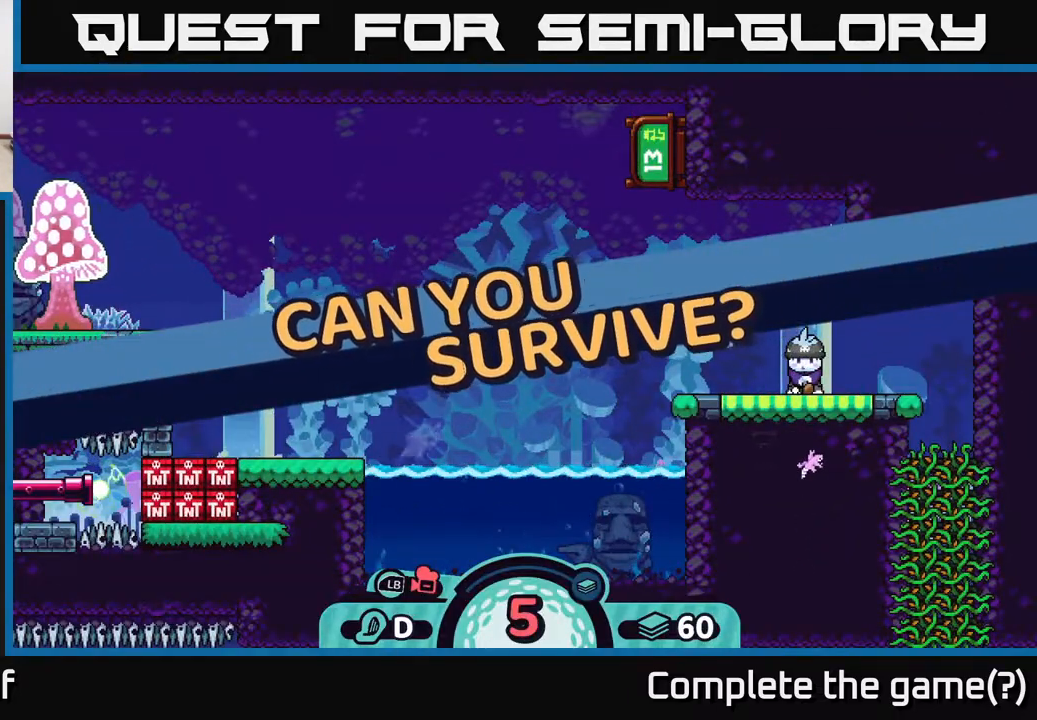
{"buttons": [], "left_stick": "center", "right_stick": "center", "events": []}
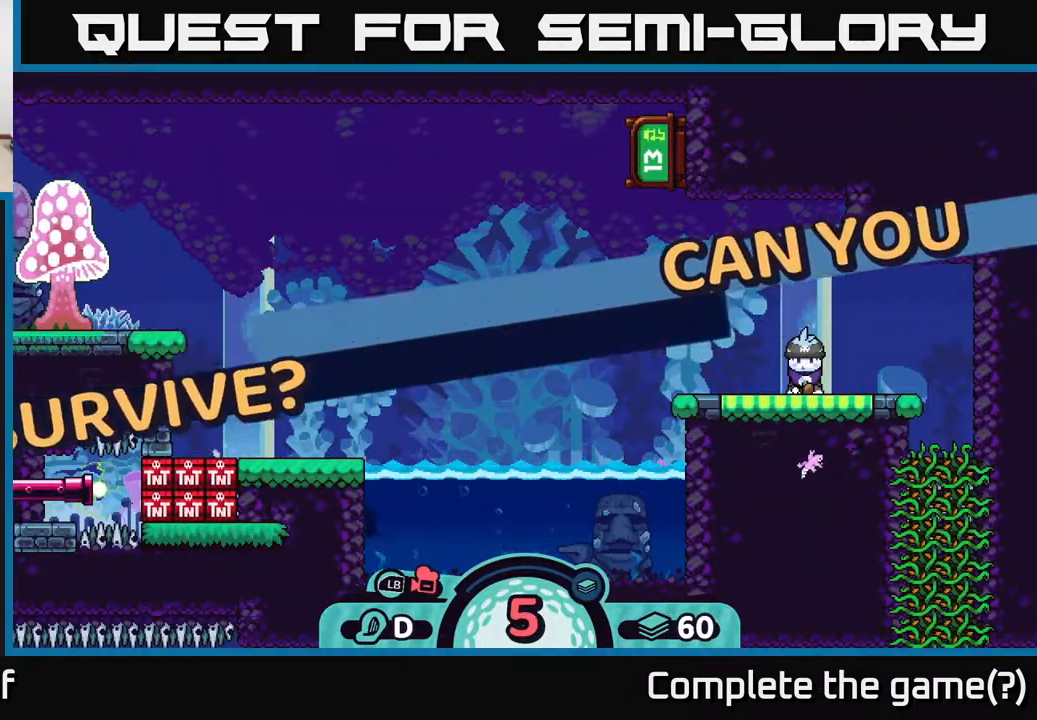
{"buttons": [], "left_stick": "center", "right_stick": "center", "events": []}
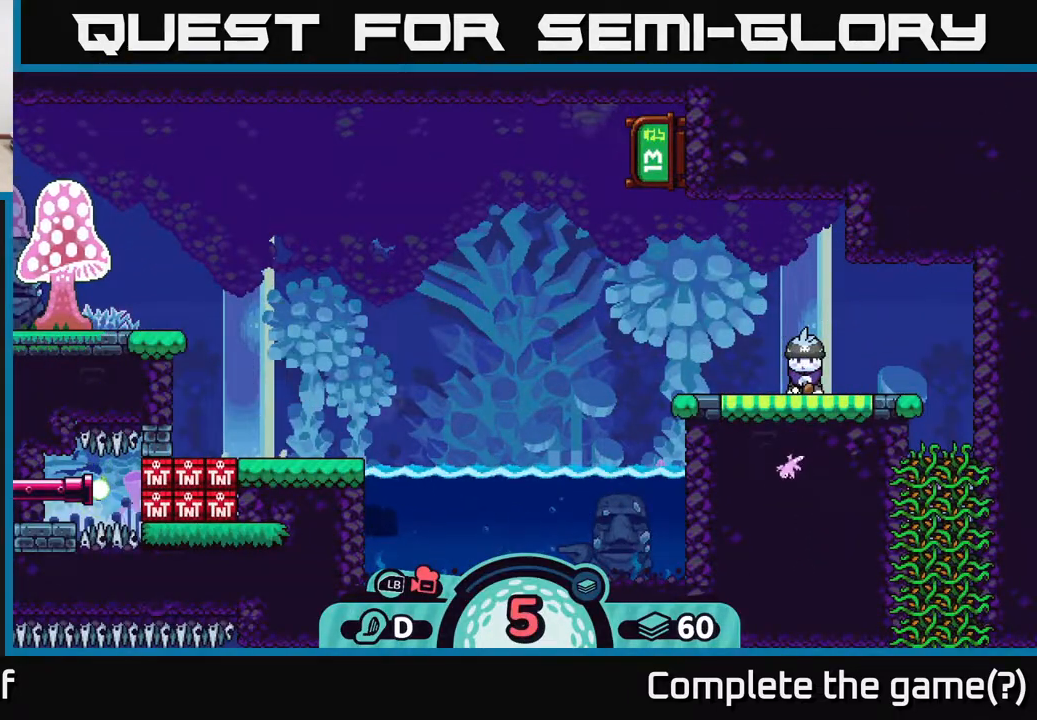
{"buttons": [], "left_stick": "center", "right_stick": "center", "events": []}
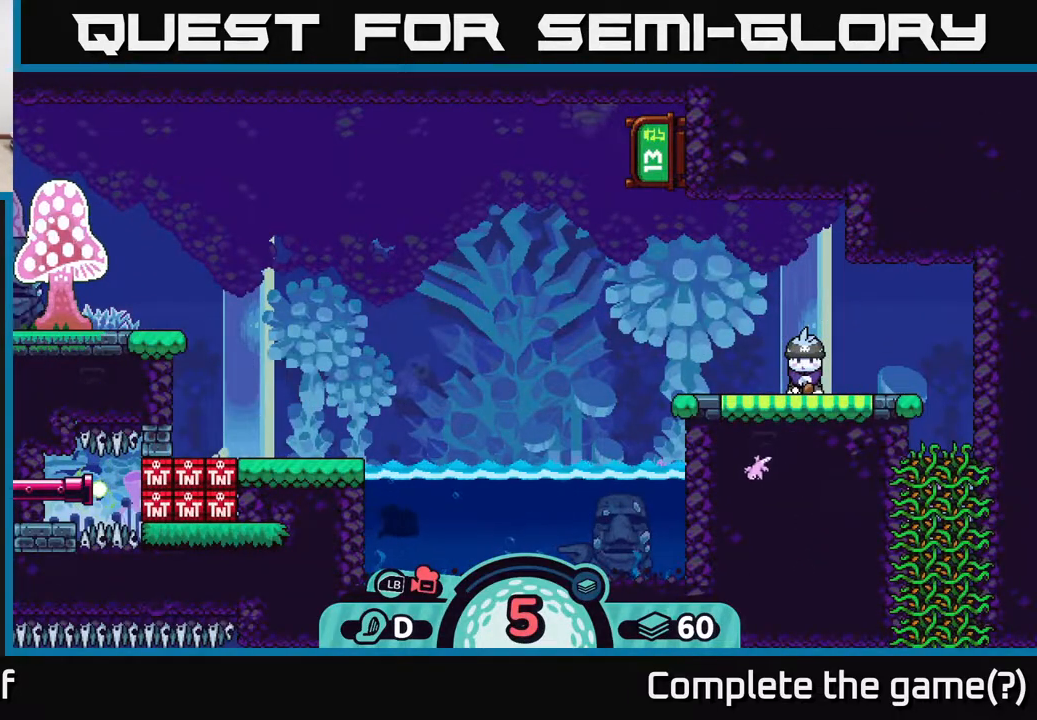
{"buttons": [], "left_stick": "center", "right_stick": "center"}
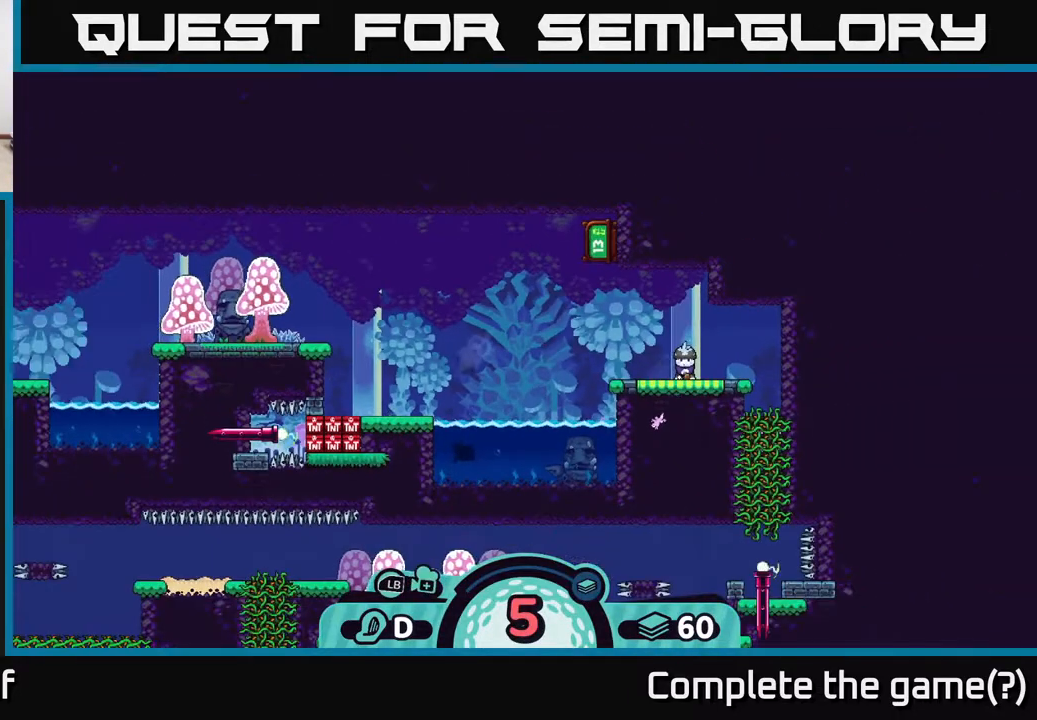
{"buttons": ["A"], "left_stick": "center", "right_stick": "center", "events": [[50, "B", "down"], [200, "B", "up"], [417, "A", "down"]]}
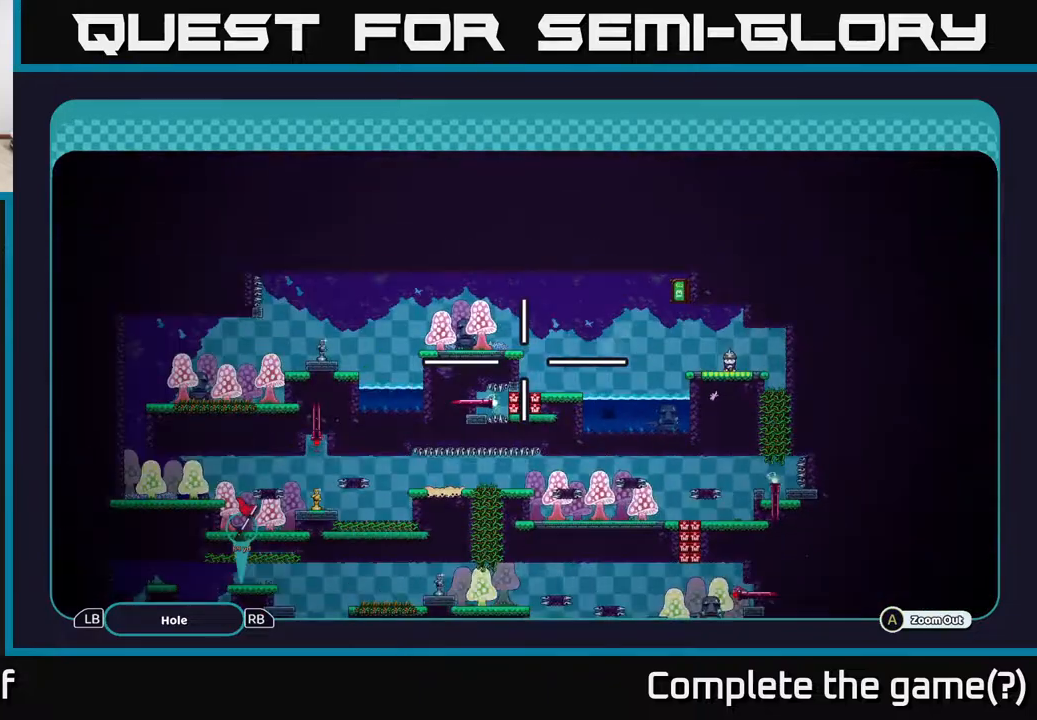
{"buttons": ["A"], "left_stick": "center", "right_stick": "center", "events": []}
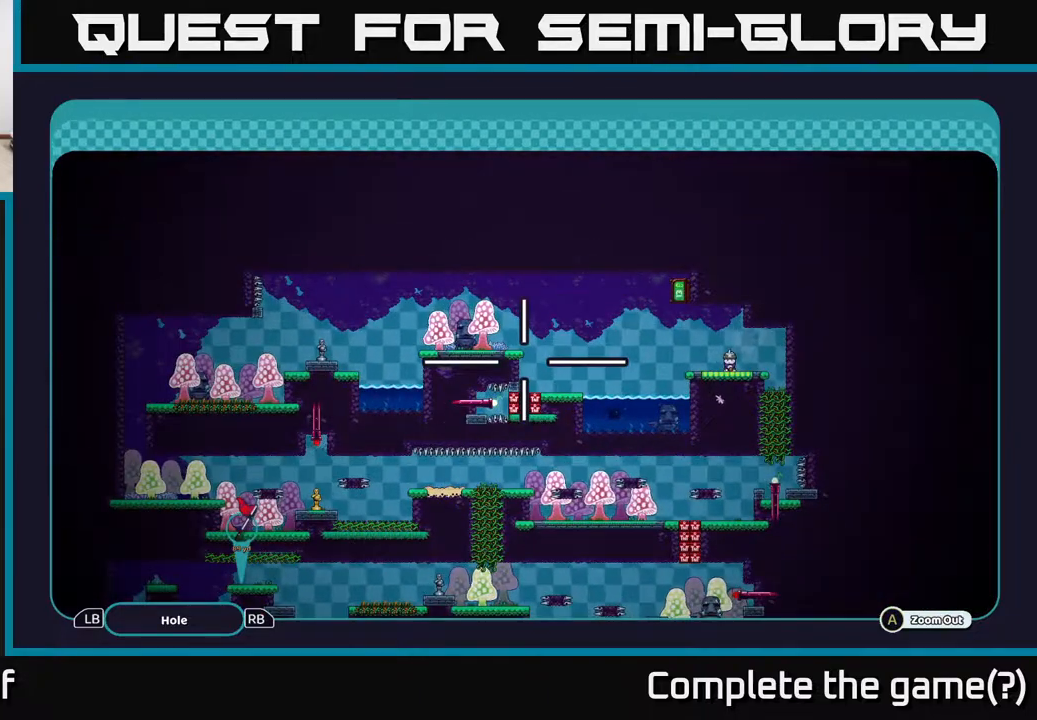
{"buttons": ["A"], "left_stick": "down", "right_stick": "center", "events": [[350, "left_stick", "down"]]}
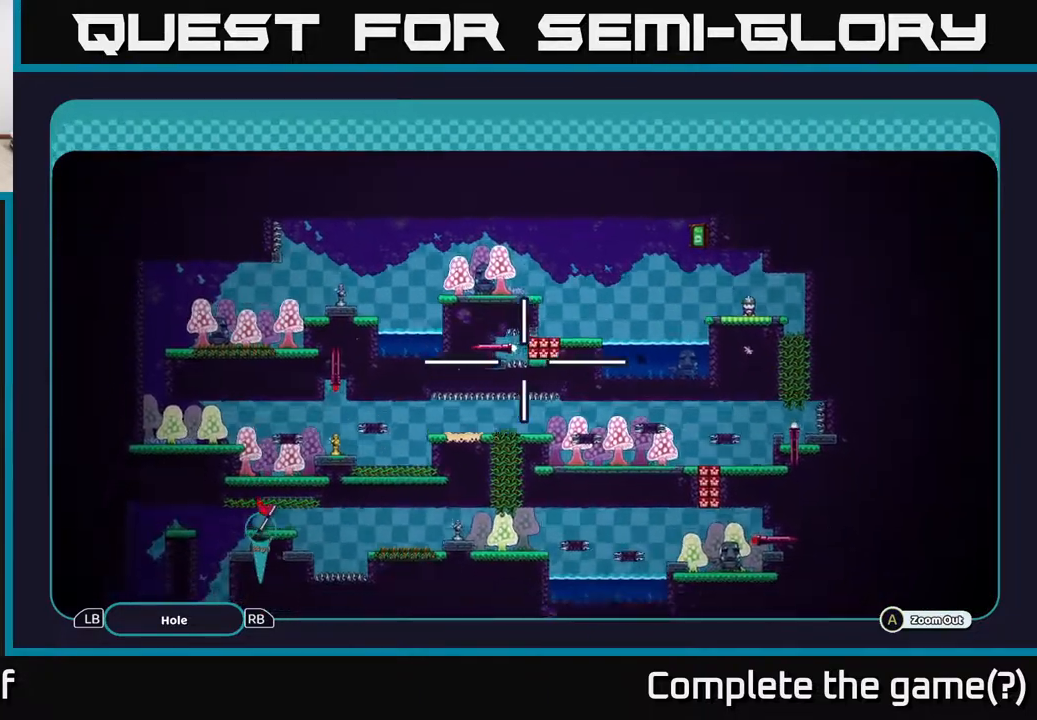
{"buttons": ["A"], "left_stick": "center", "right_stick": "center", "events": [[100, "left_stick", "center"]]}
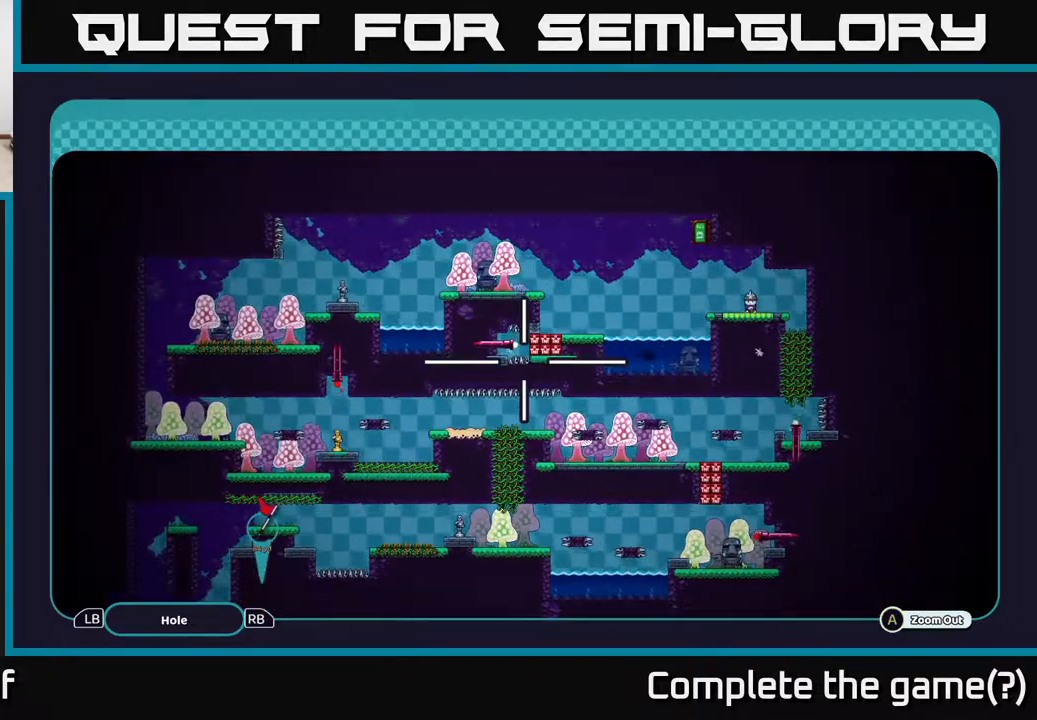
{"buttons": ["A"], "left_stick": "center", "right_stick": "center", "events": []}
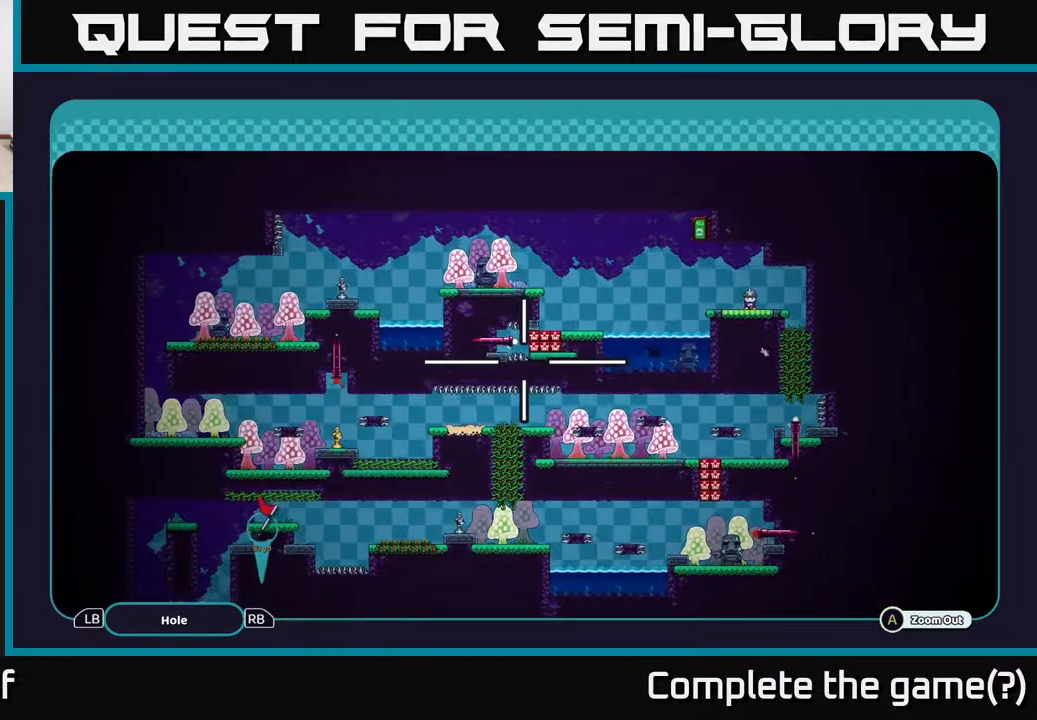
{"buttons": ["A"], "left_stick": "center", "right_stick": "center", "events": [[33, "left_stick", "down"], [283, "left_stick", "center"]]}
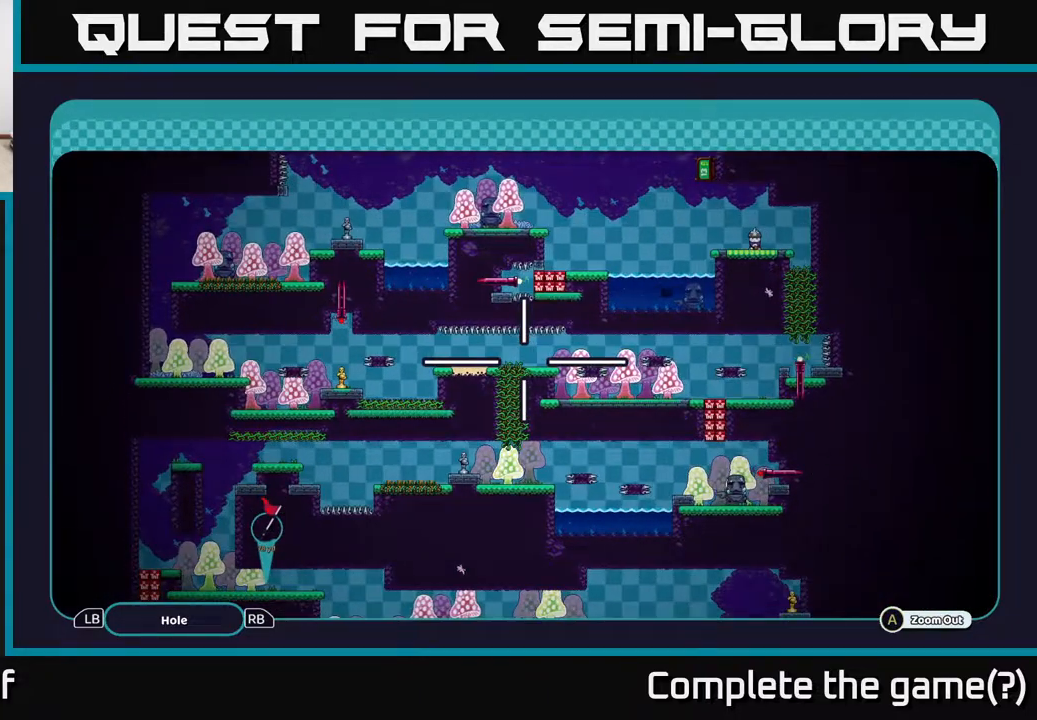
{"buttons": ["A"], "left_stick": "right", "right_stick": "center", "events": [[417, "left_stick", "right"]]}
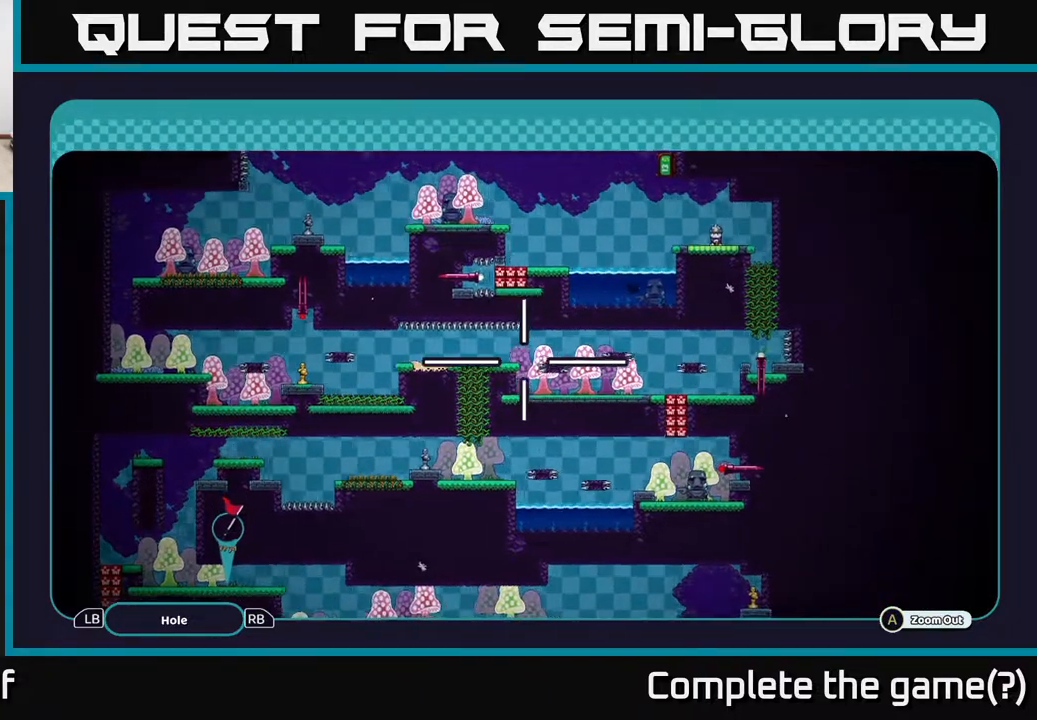
{"buttons": ["A"], "left_stick": "right", "right_stick": "center", "events": []}
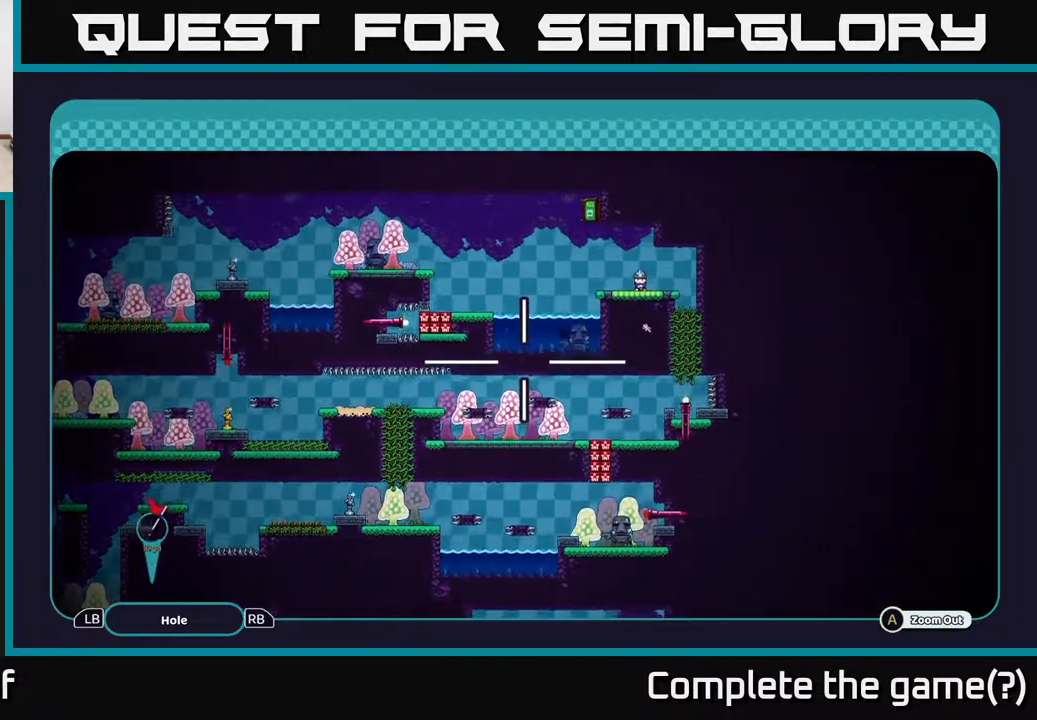
{"buttons": ["A"], "left_stick": "center", "right_stick": "center", "events": [[267, "left_stick", "down-right"], [483, "left_stick", "center"]]}